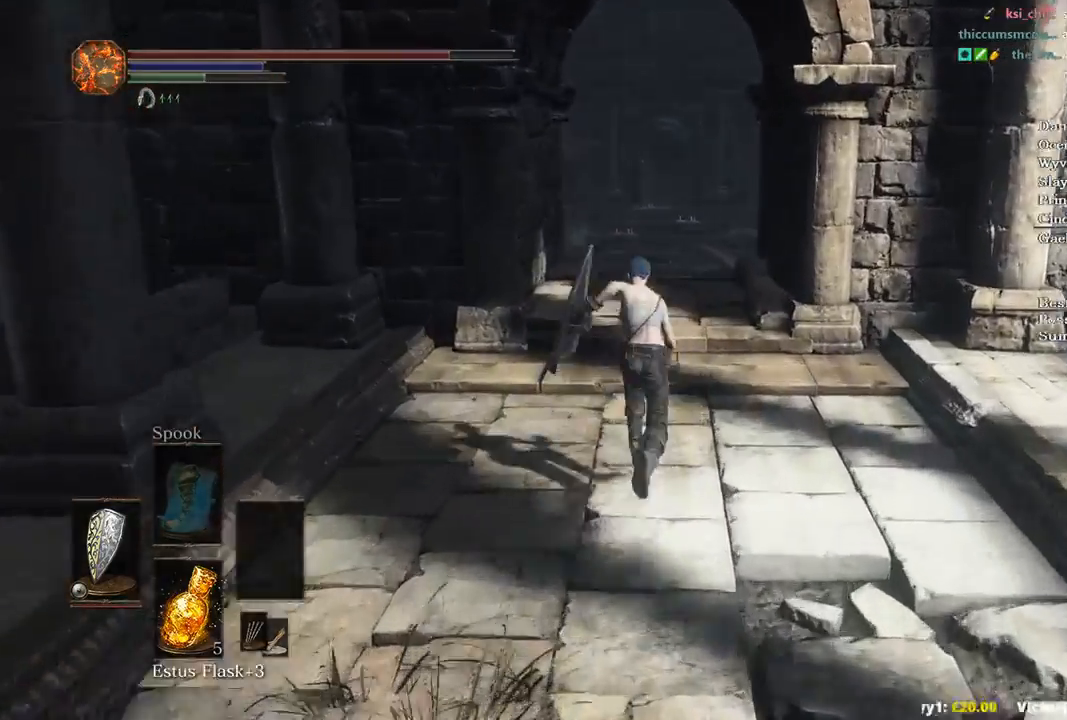
Gameplay with a controller (Xbox layout); each line is a JSON object with the inputs held at the frame after it (dt_ms = milliseconds from this image to that frame). "events" lists button and stick changes between this image and that frame as [ms after this image, input, new state], when the widget could be followed in between.
{"dt_ms": 500, "buttons": ["B"], "left_stick": "up", "right_stick": "center", "events": []}
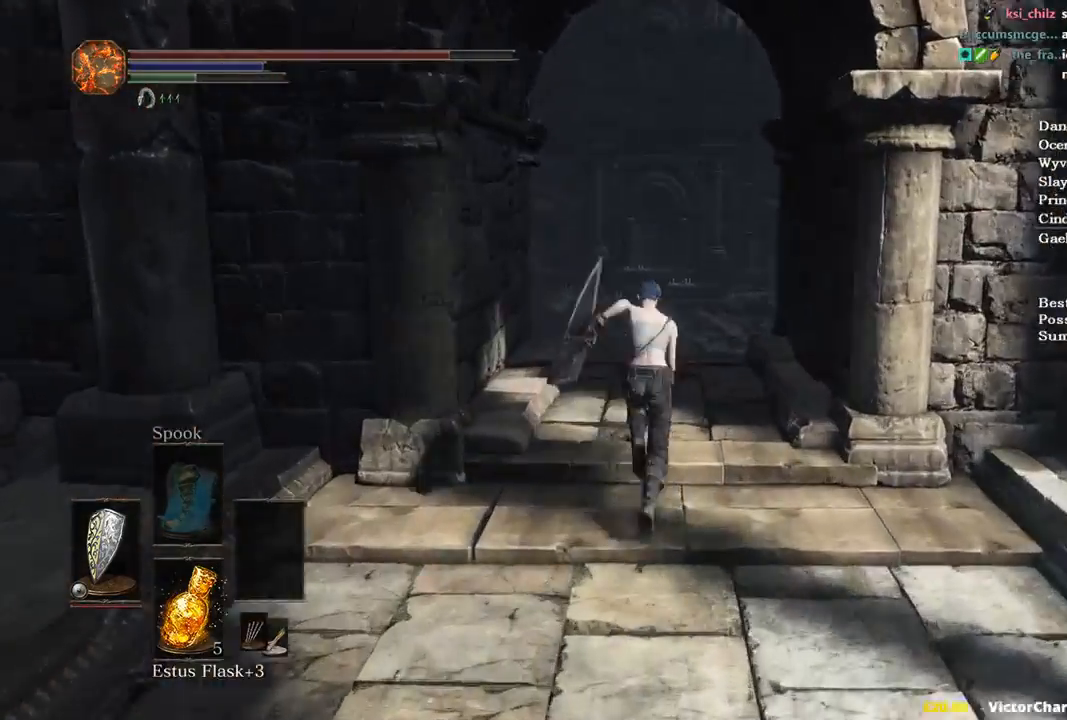
{"dt_ms": 500, "buttons": ["B"], "left_stick": "up", "right_stick": "center", "events": []}
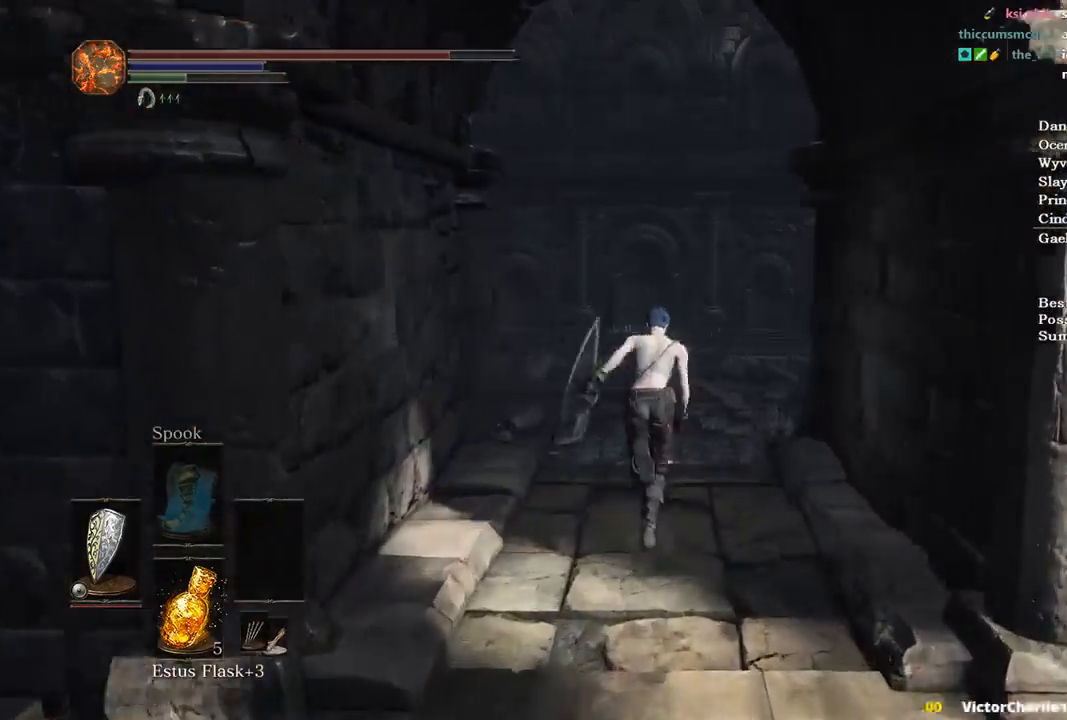
{"dt_ms": 500, "buttons": ["B"], "left_stick": "up", "right_stick": "down", "events": [[233, "right_stick", "down"]]}
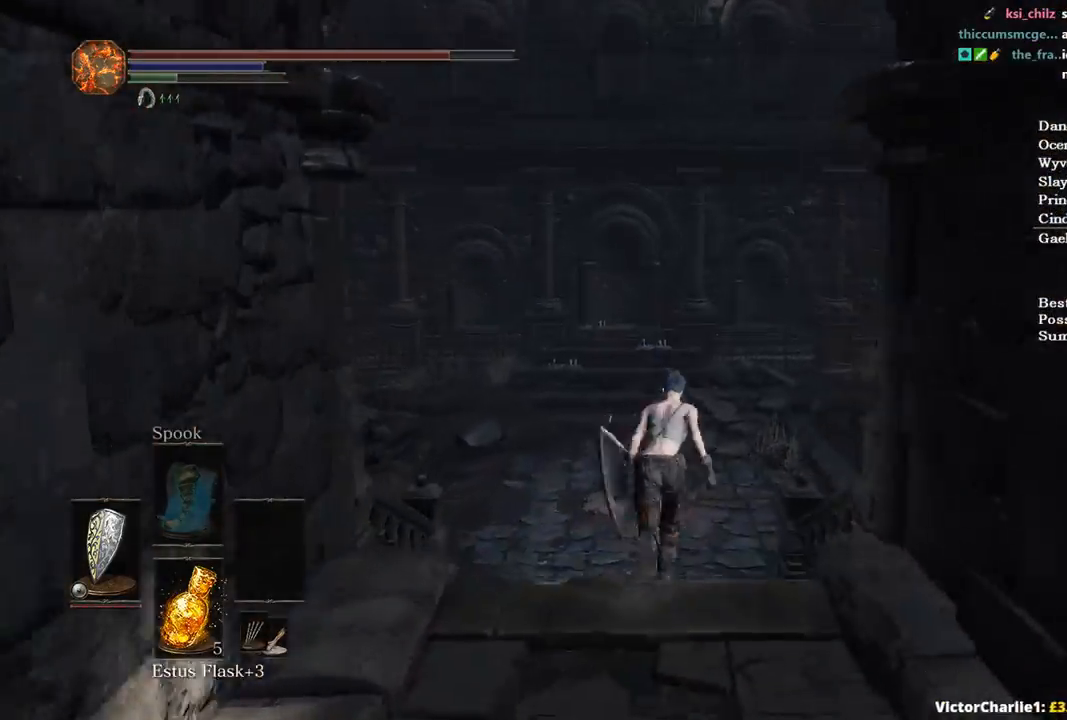
{"dt_ms": 500, "buttons": ["B"], "left_stick": "up", "right_stick": "down", "events": []}
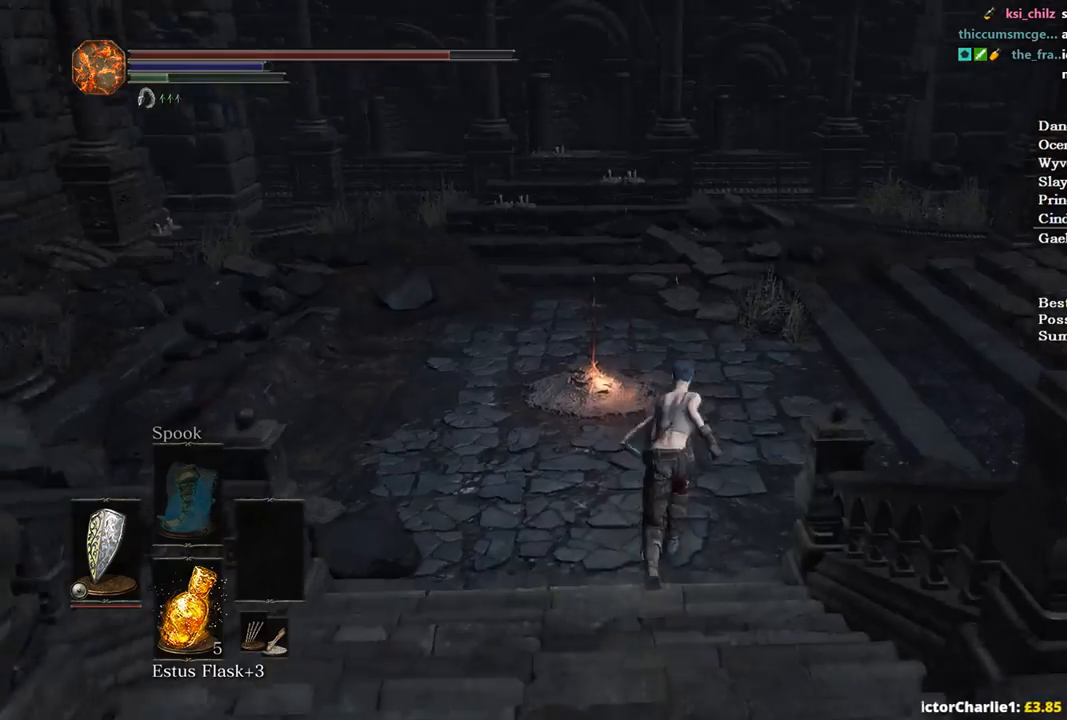
{"dt_ms": 500, "buttons": ["A", "B"], "left_stick": "up", "right_stick": "center", "events": [[167, "right_stick", "center"], [367, "A", "down"], [400, "A", "up"], [500, "A", "down"]]}
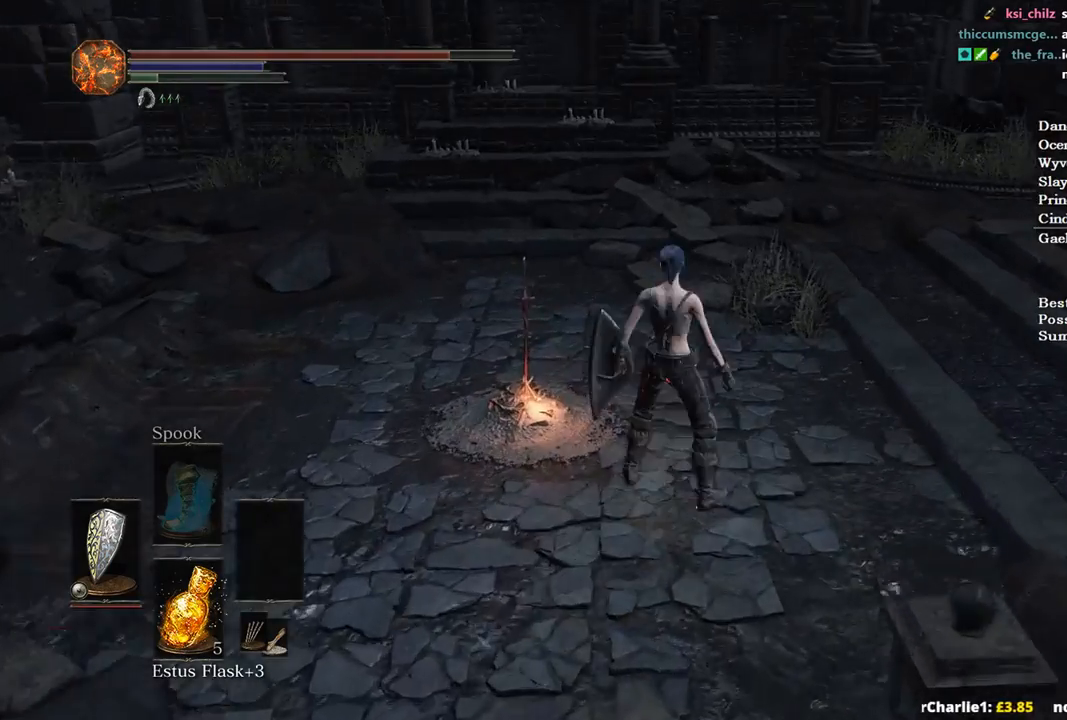
{"dt_ms": 500, "buttons": [], "left_stick": "up", "right_stick": "center", "events": [[67, "A", "up"], [167, "A", "down"], [233, "A", "up"], [300, "A", "down"], [333, "B", "up"], [367, "A", "up"]]}
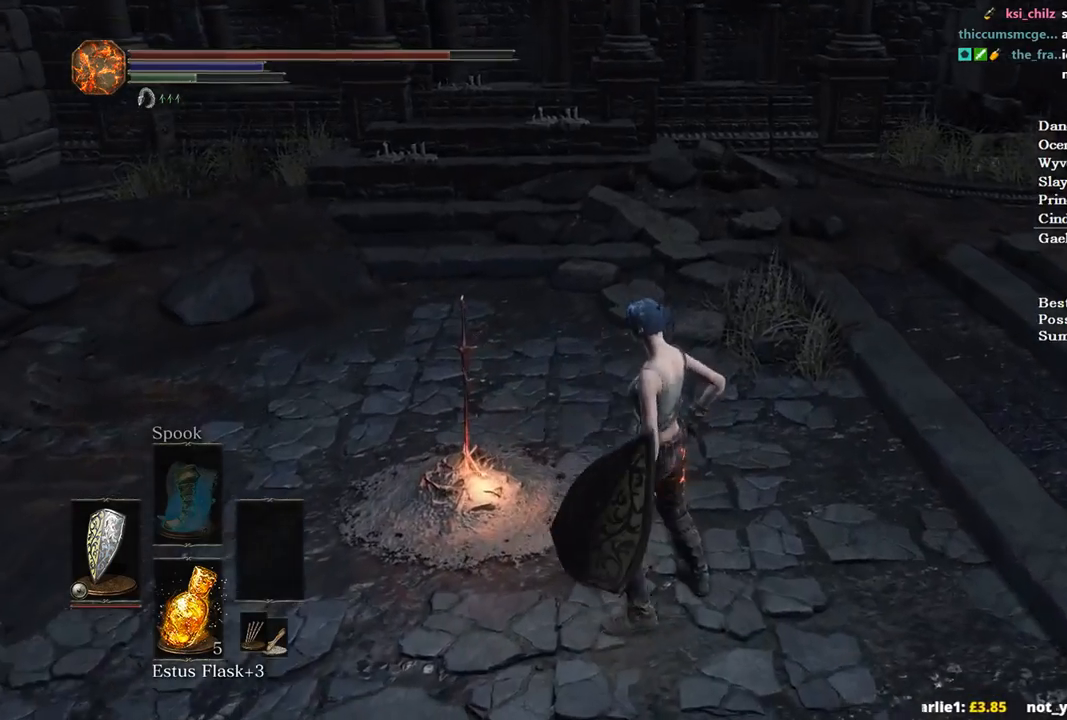
{"dt_ms": 500, "buttons": ["B"], "left_stick": "up", "right_stick": "right", "events": [[33, "right_stick", "right"], [200, "DPAD_DOWN", "down"], [267, "DPAD_DOWN", "up"], [333, "DPAD_DOWN", "down"], [433, "DPAD_DOWN", "up"], [500, "B", "down"]]}
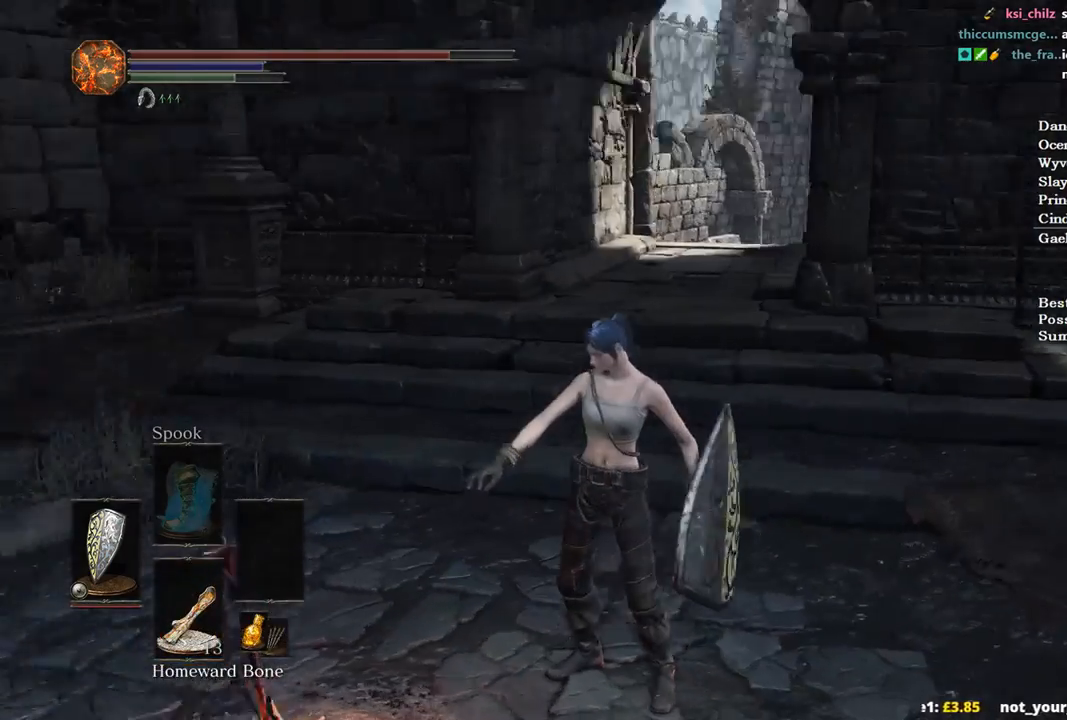
{"dt_ms": 500, "buttons": ["B"], "left_stick": "up", "right_stick": "center", "events": [[67, "right_stick", "center"]]}
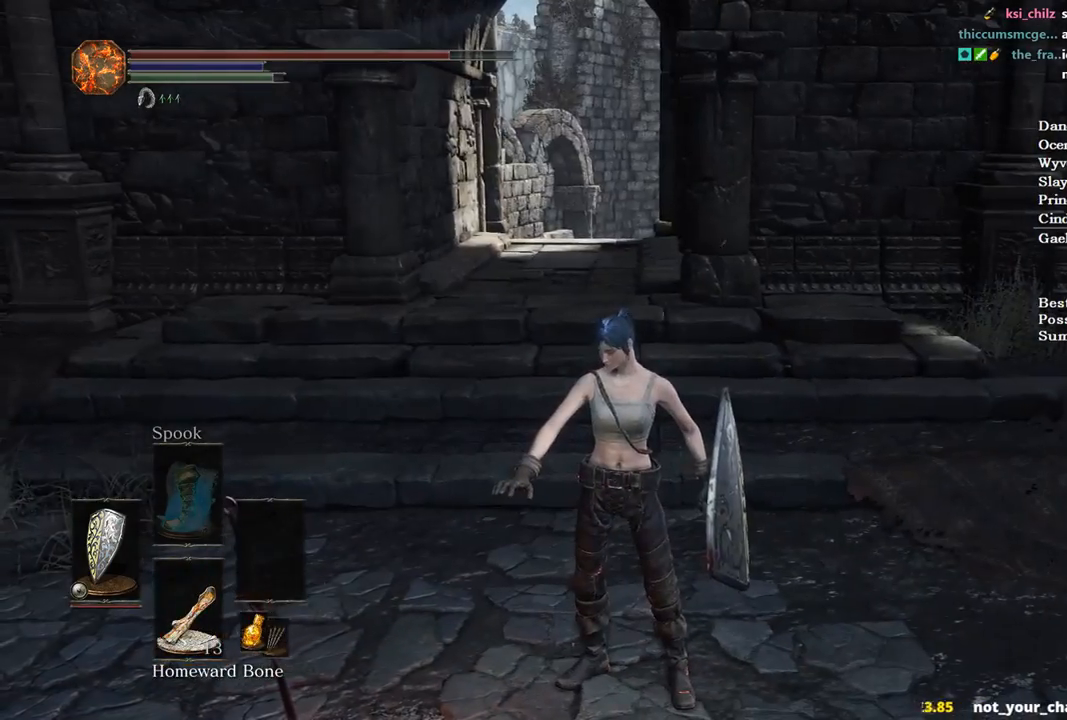
{"dt_ms": 500, "buttons": ["B"], "left_stick": "up", "right_stick": "center", "events": []}
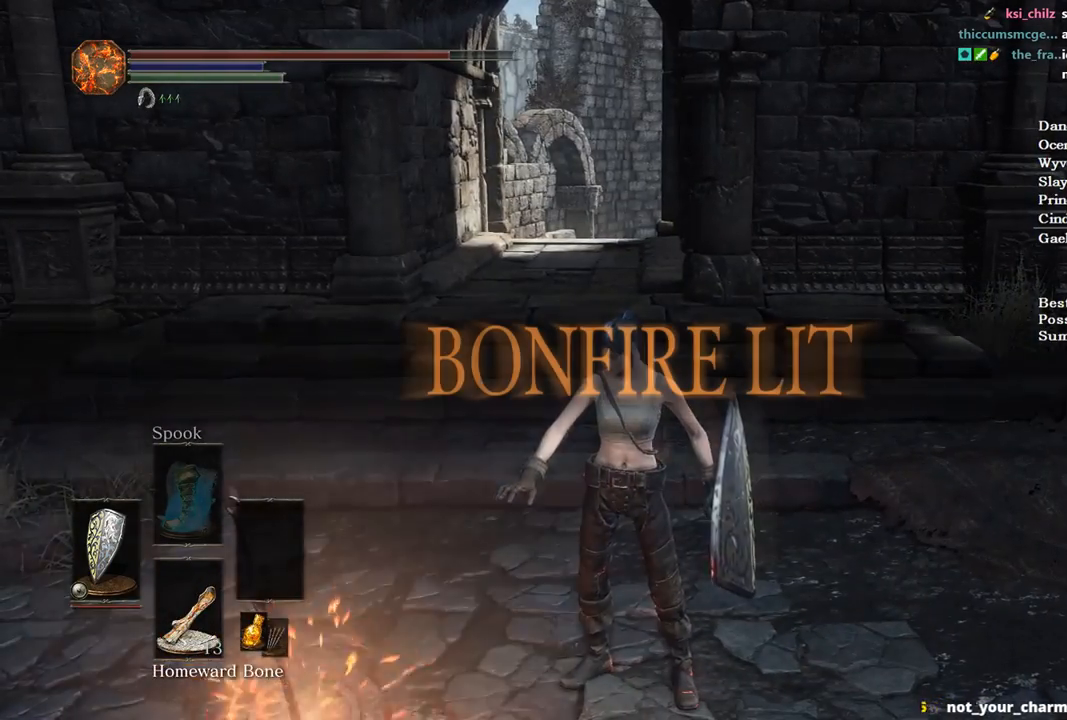
{"dt_ms": 500, "buttons": ["B"], "left_stick": "up", "right_stick": "center", "events": []}
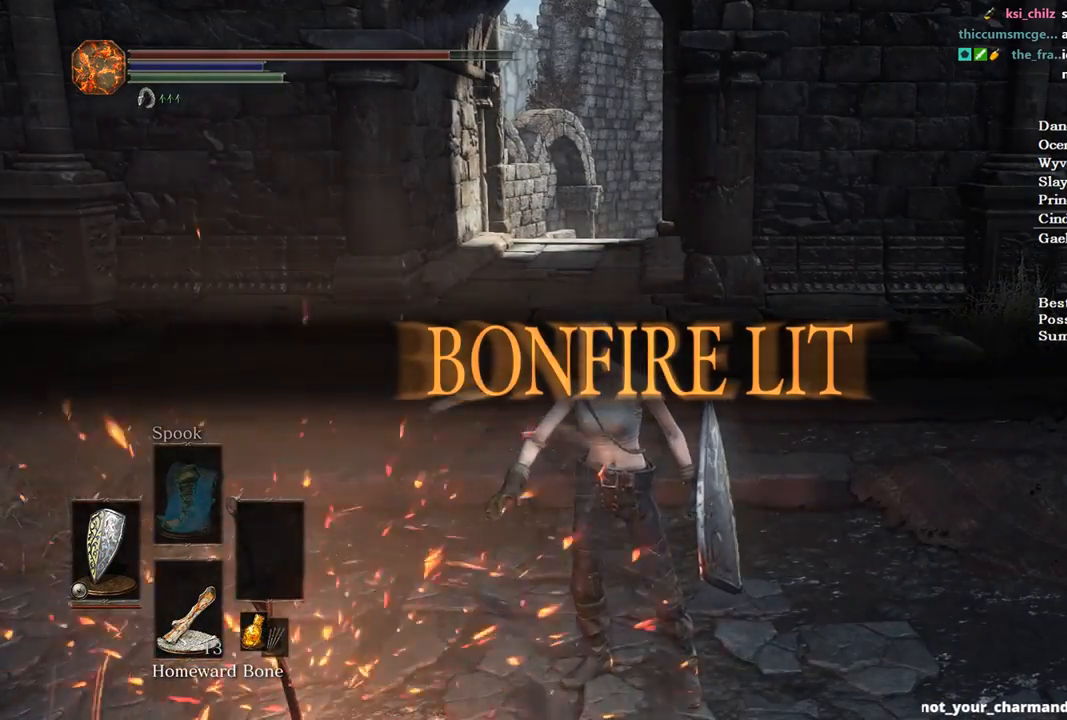
{"dt_ms": 500, "buttons": ["B"], "left_stick": "up", "right_stick": "center", "events": []}
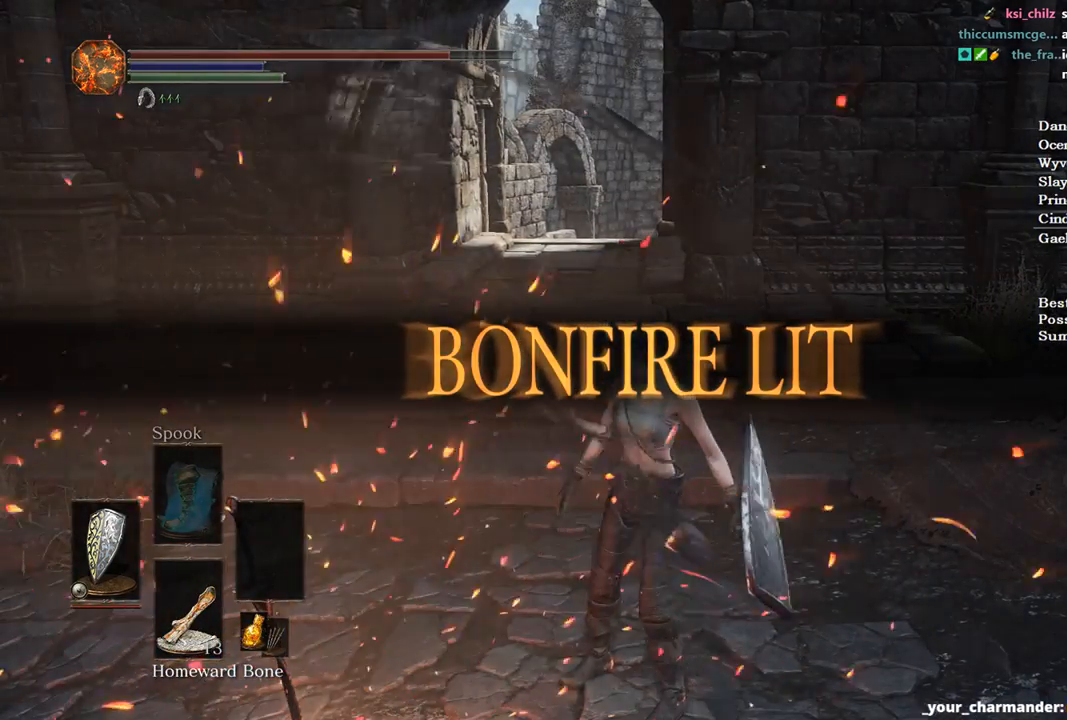
{"dt_ms": 500, "buttons": ["B"], "left_stick": "up", "right_stick": "center", "events": []}
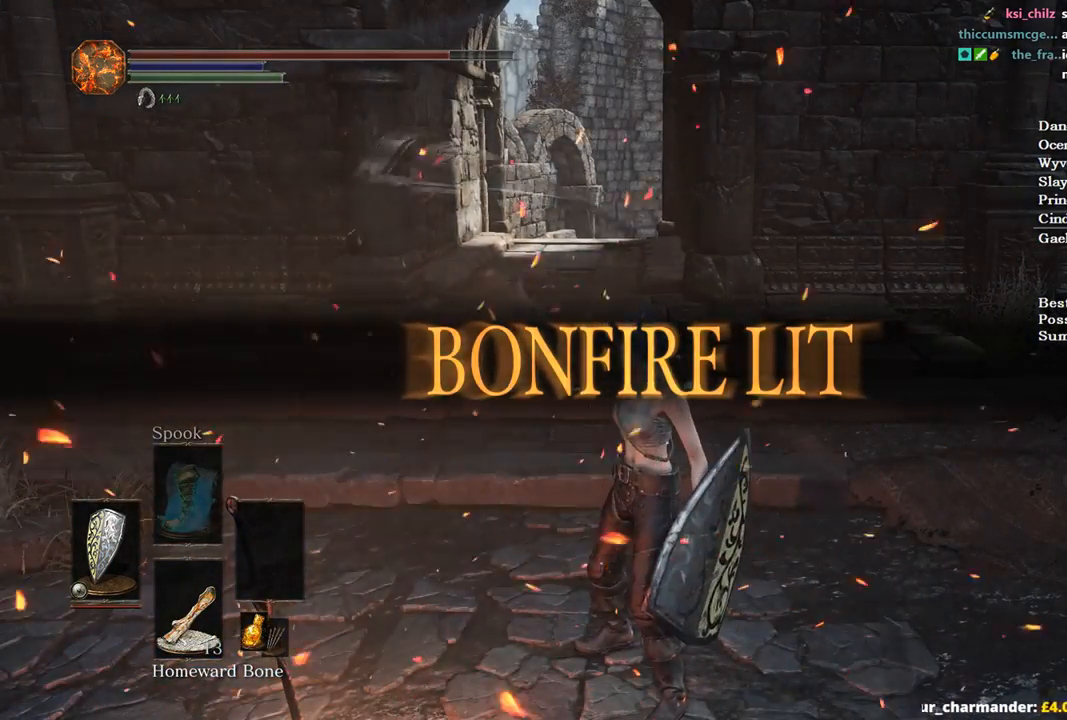
{"dt_ms": 500, "buttons": ["B"], "left_stick": "up", "right_stick": "center", "events": []}
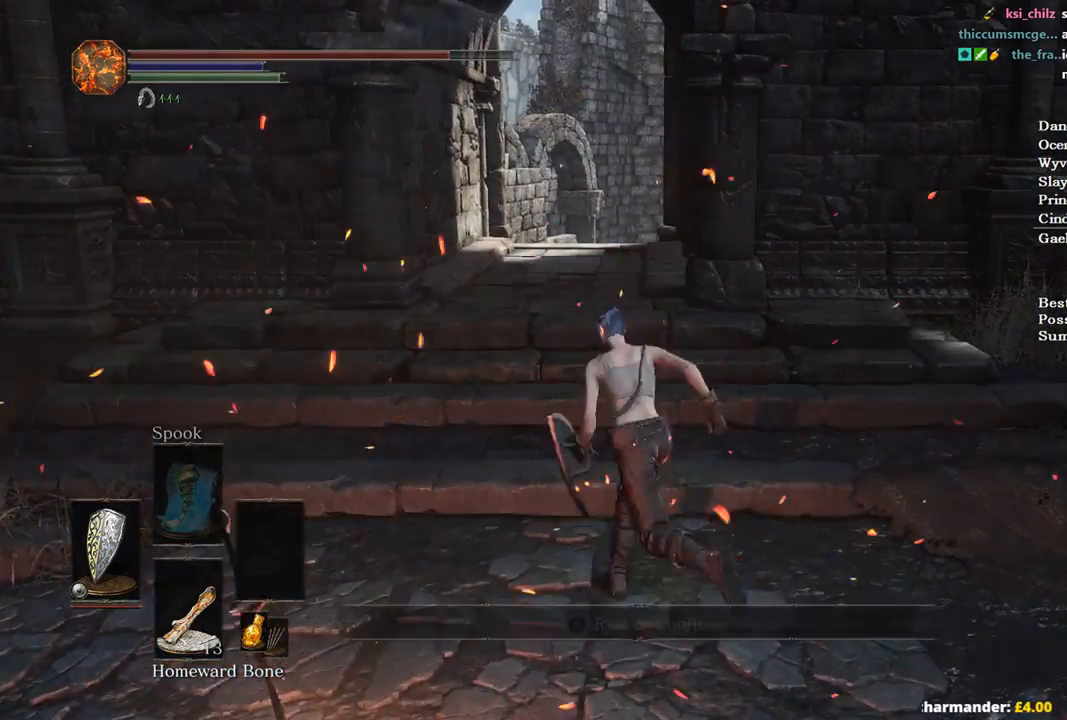
{"dt_ms": 500, "buttons": ["B"], "left_stick": "up", "right_stick": "center", "events": []}
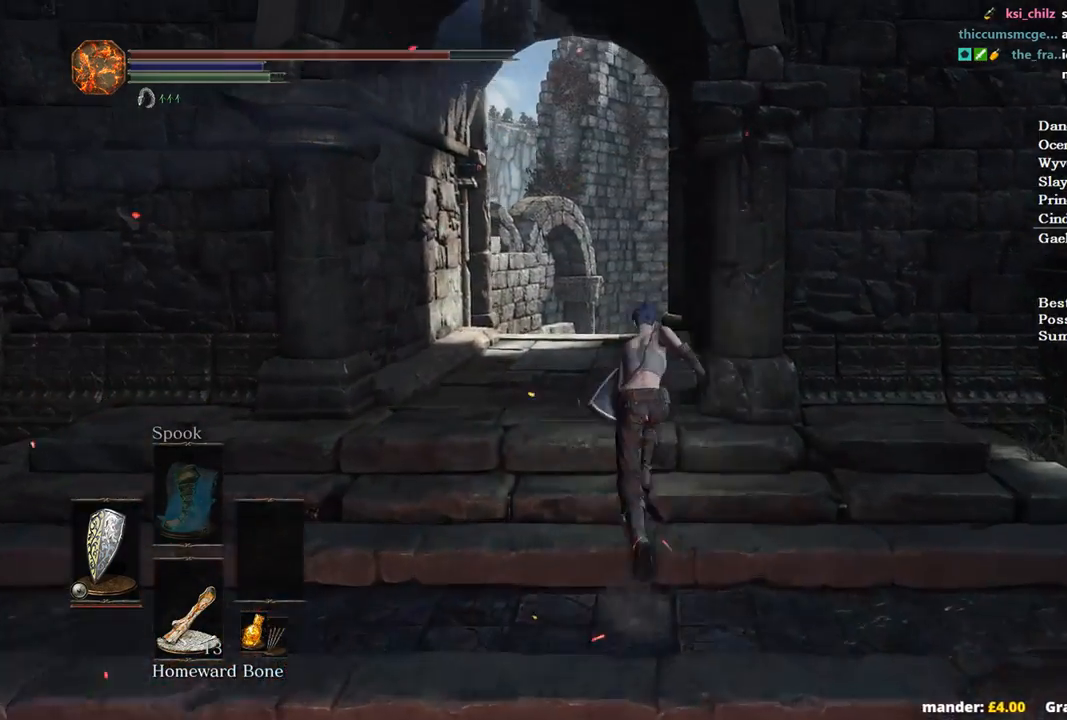
{"dt_ms": 500, "buttons": ["B"], "left_stick": "up", "right_stick": "down-right", "events": [[333, "right_stick", "down-right"]]}
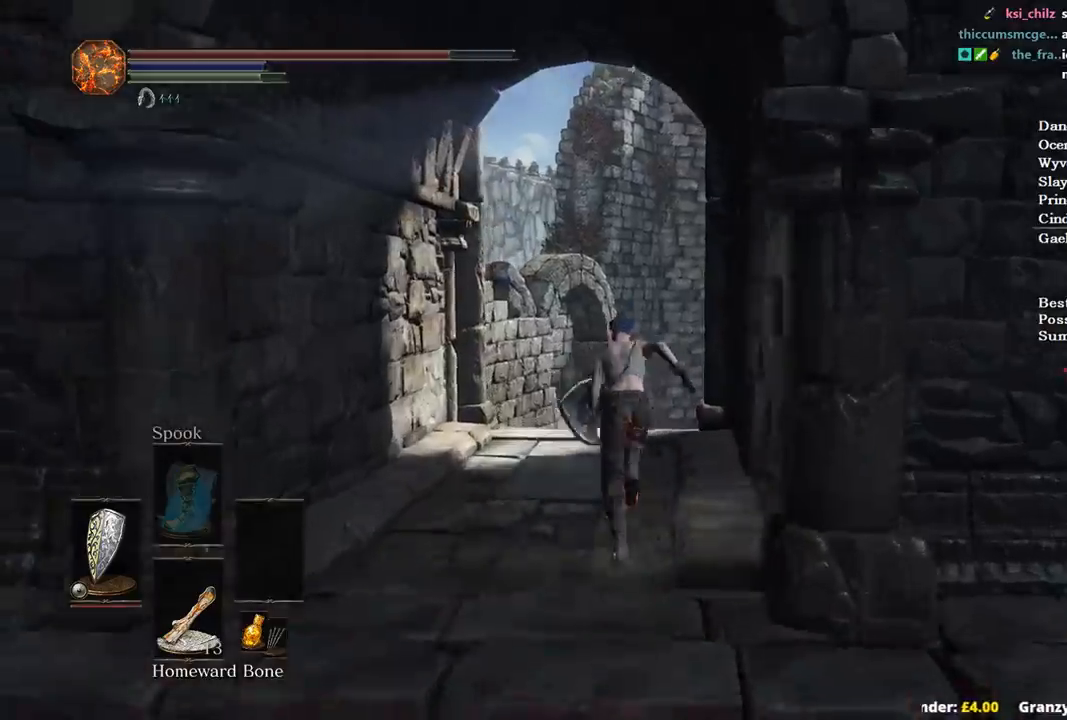
{"dt_ms": 500, "buttons": ["B"], "left_stick": "up", "right_stick": "down-right", "events": []}
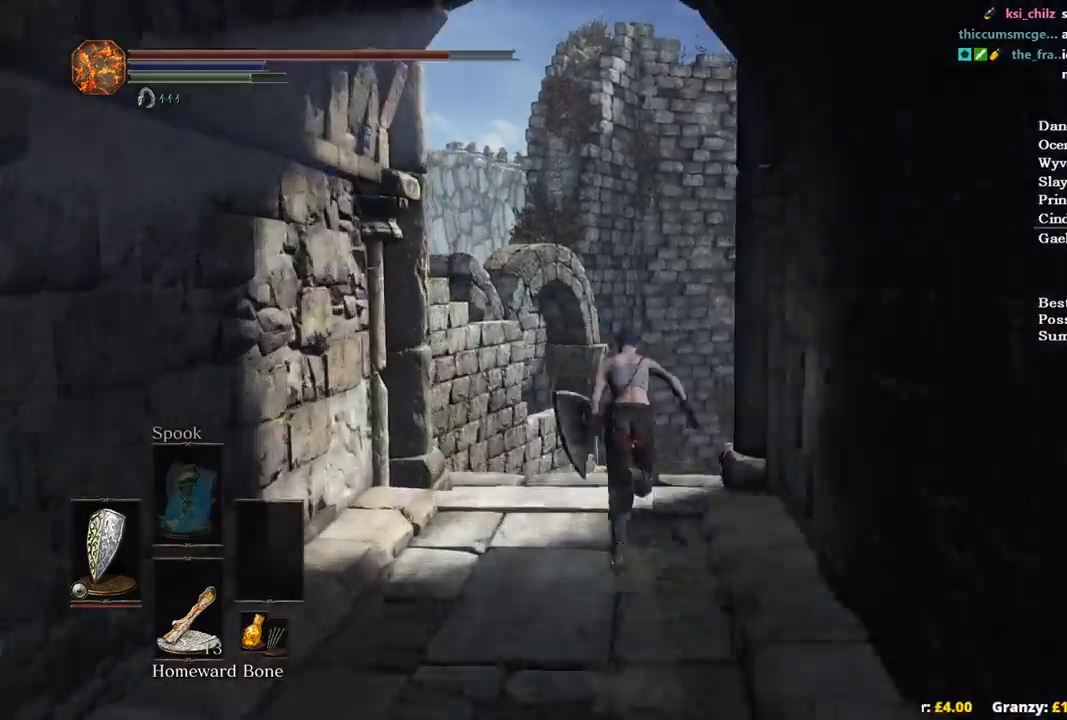
{"dt_ms": 500, "buttons": ["B"], "left_stick": "up", "right_stick": "down-right", "events": []}
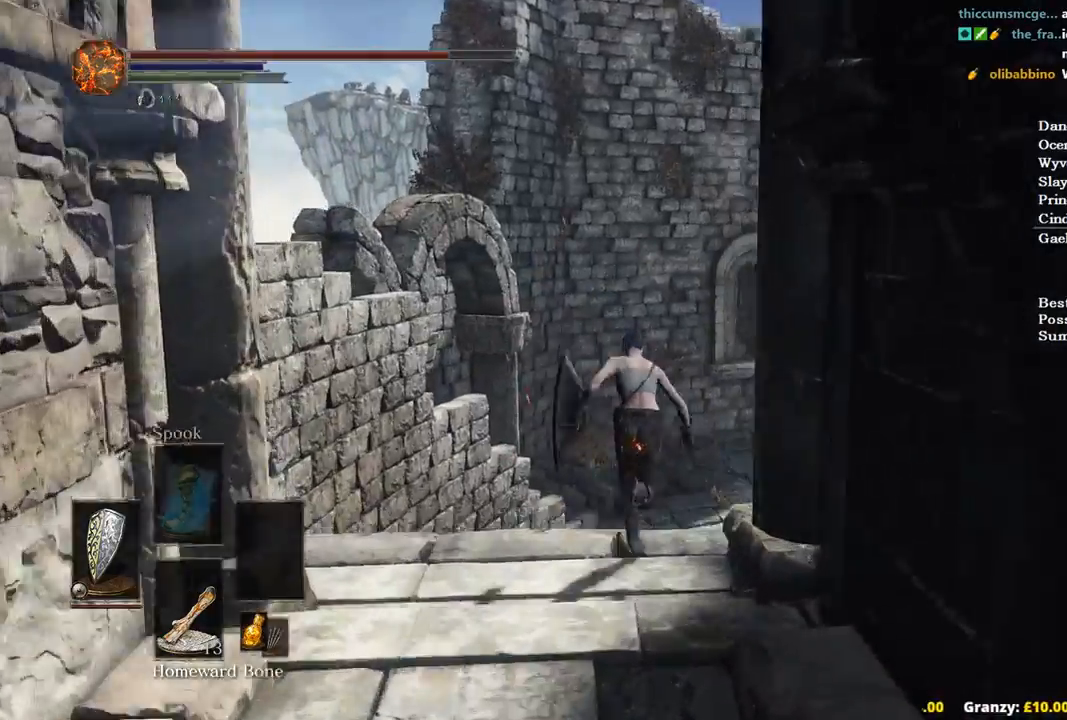
{"dt_ms": 500, "buttons": ["B"], "left_stick": "up", "right_stick": "down-right", "events": []}
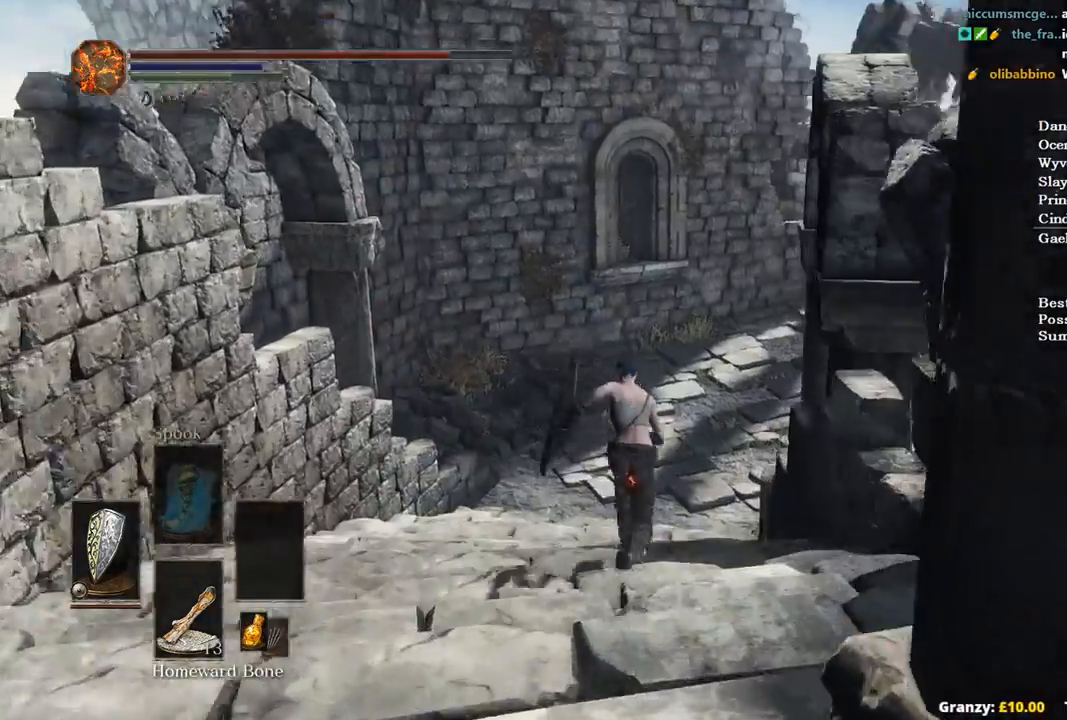
{"dt_ms": 500, "buttons": ["B"], "left_stick": "up", "right_stick": "right", "events": [[200, "right_stick", "right"]]}
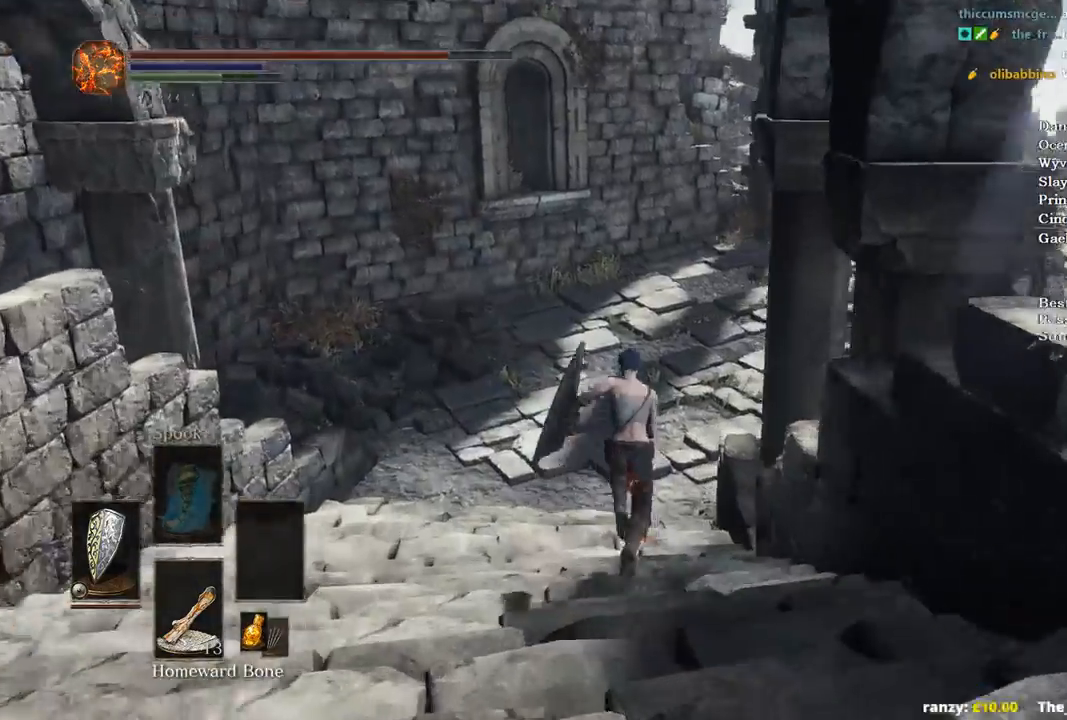
{"dt_ms": 500, "buttons": ["B"], "left_stick": "up", "right_stick": "up-right", "events": [[467, "right_stick", "up-right"]]}
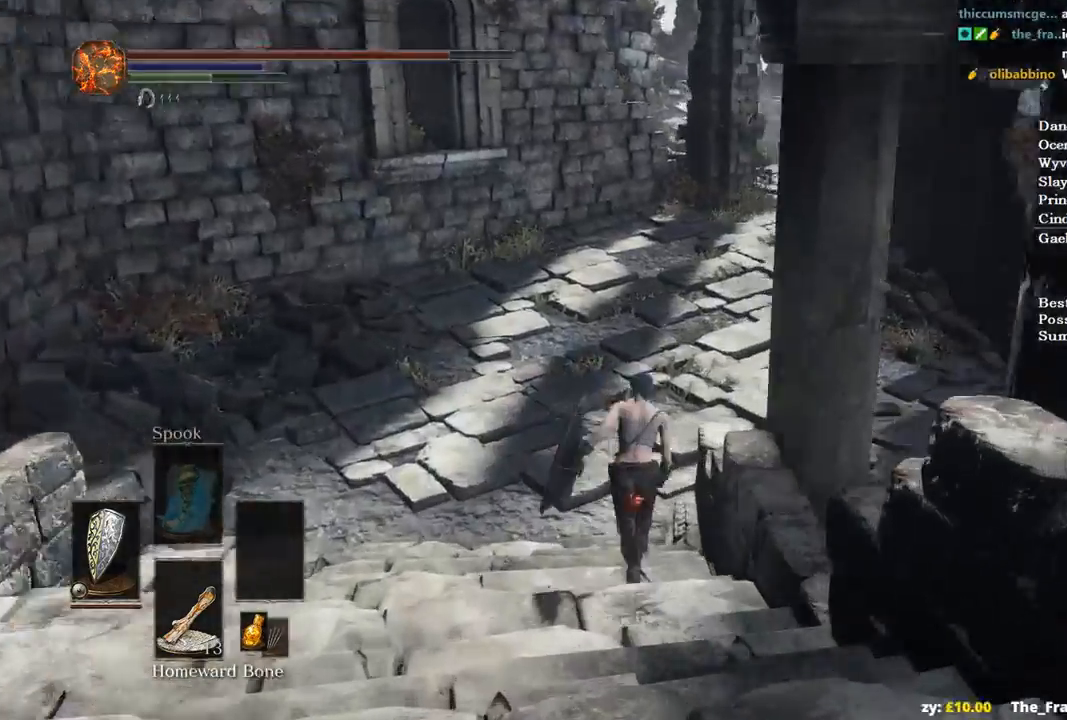
{"dt_ms": 500, "buttons": [], "left_stick": "up", "right_stick": "center", "events": [[400, "B", "up"], [400, "right_stick", "center"]]}
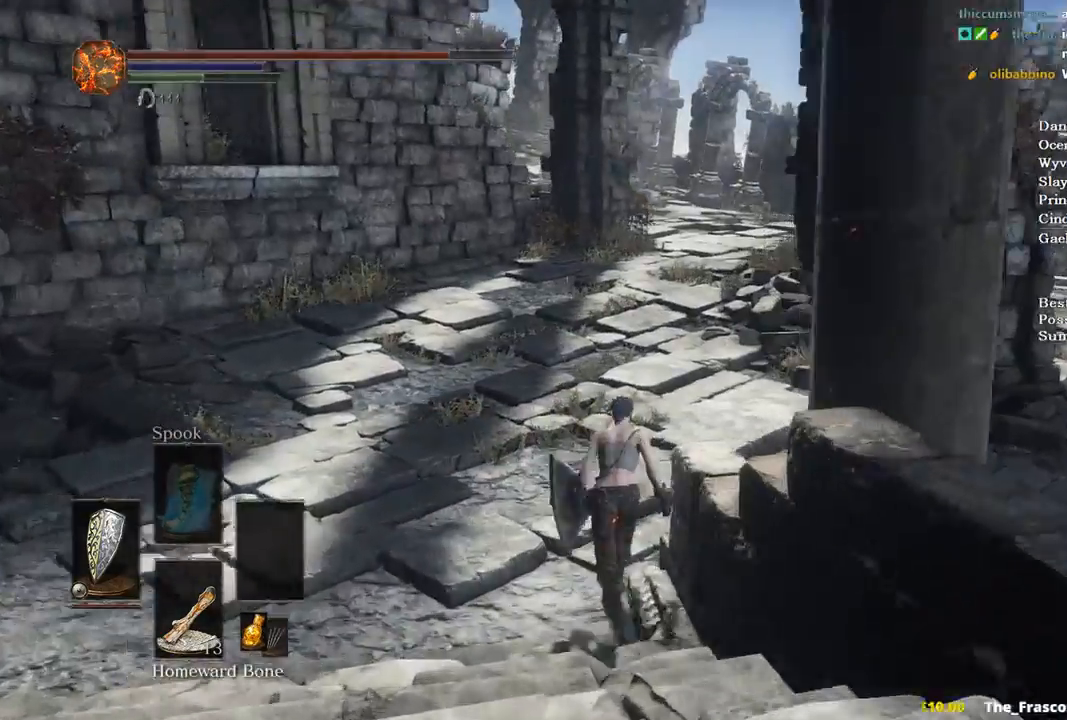
{"dt_ms": 500, "buttons": ["B"], "left_stick": "up", "right_stick": "center", "events": [[233, "B", "down"]]}
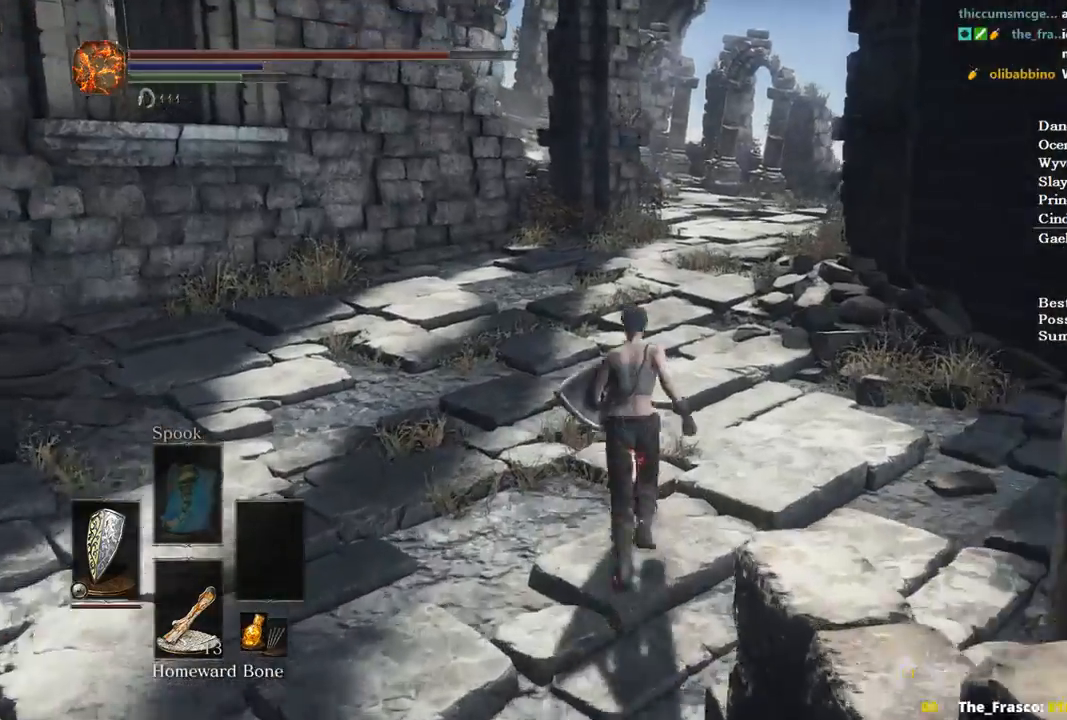
{"dt_ms": 500, "buttons": ["B"], "left_stick": "up", "right_stick": "center", "events": []}
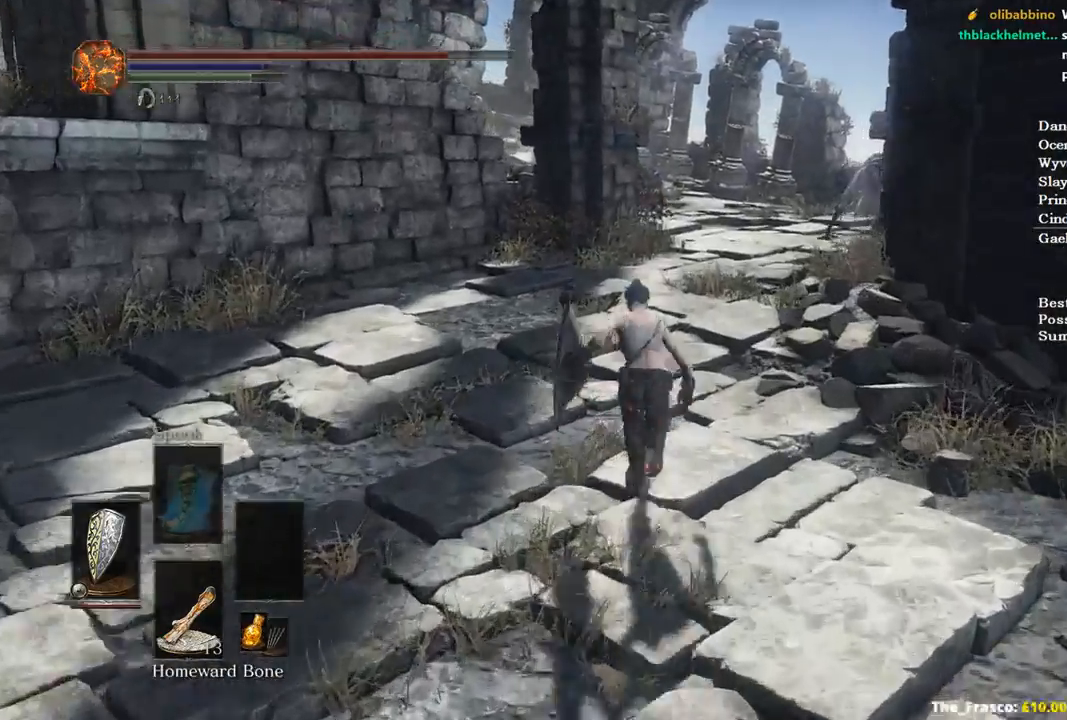
{"dt_ms": 500, "buttons": ["B"], "left_stick": "up", "right_stick": "down-left", "events": [[433, "right_stick", "down-left"]]}
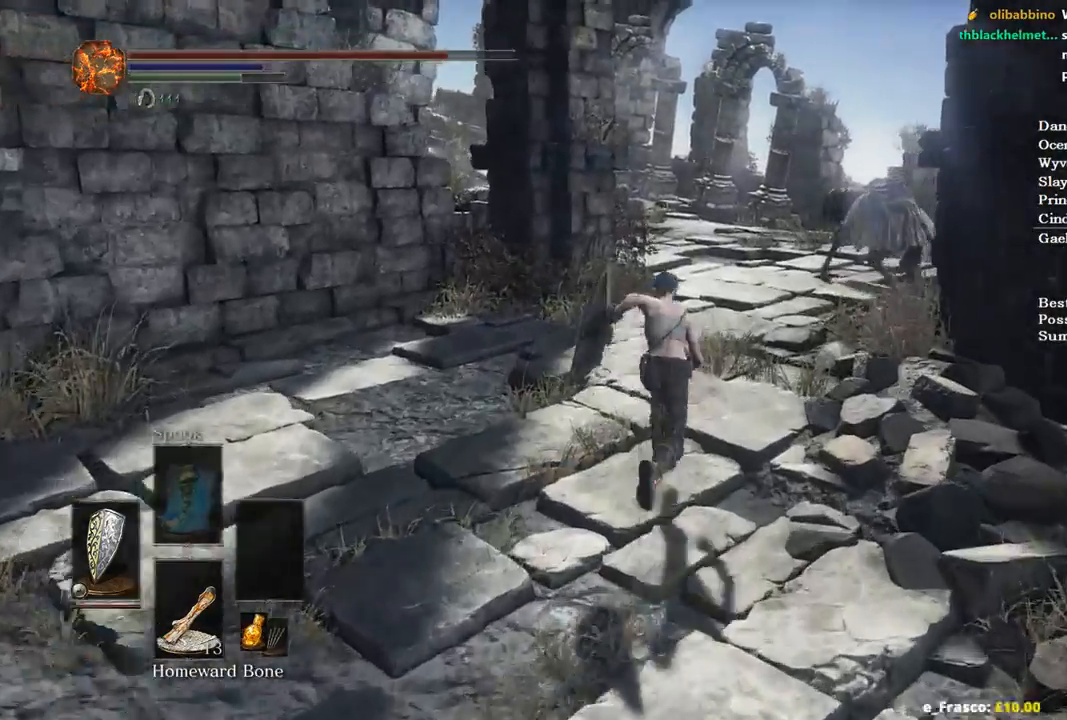
{"dt_ms": 1000, "buttons": ["L1"], "left_stick": "up", "right_stick": "down-left"}
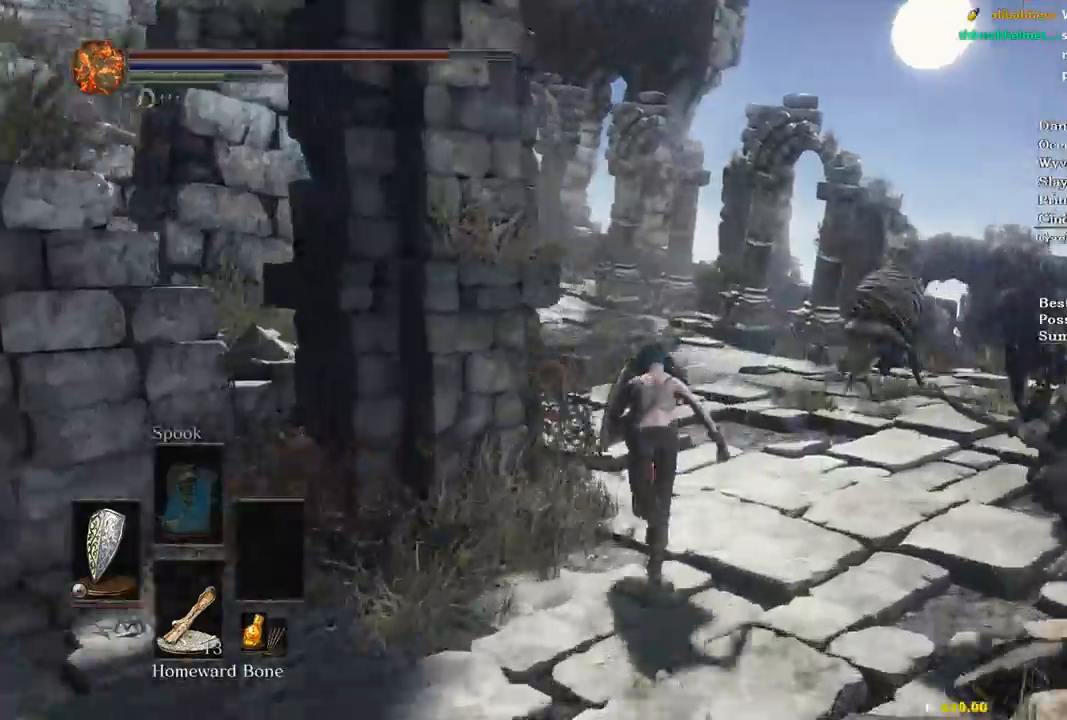
{"dt_ms": 500, "buttons": [], "left_stick": "up", "right_stick": "down-left", "events": [[33, "B", "down"], [133, "L1", "up"], [300, "B", "up"], [433, "B", "down"], [500, "B", "up"]]}
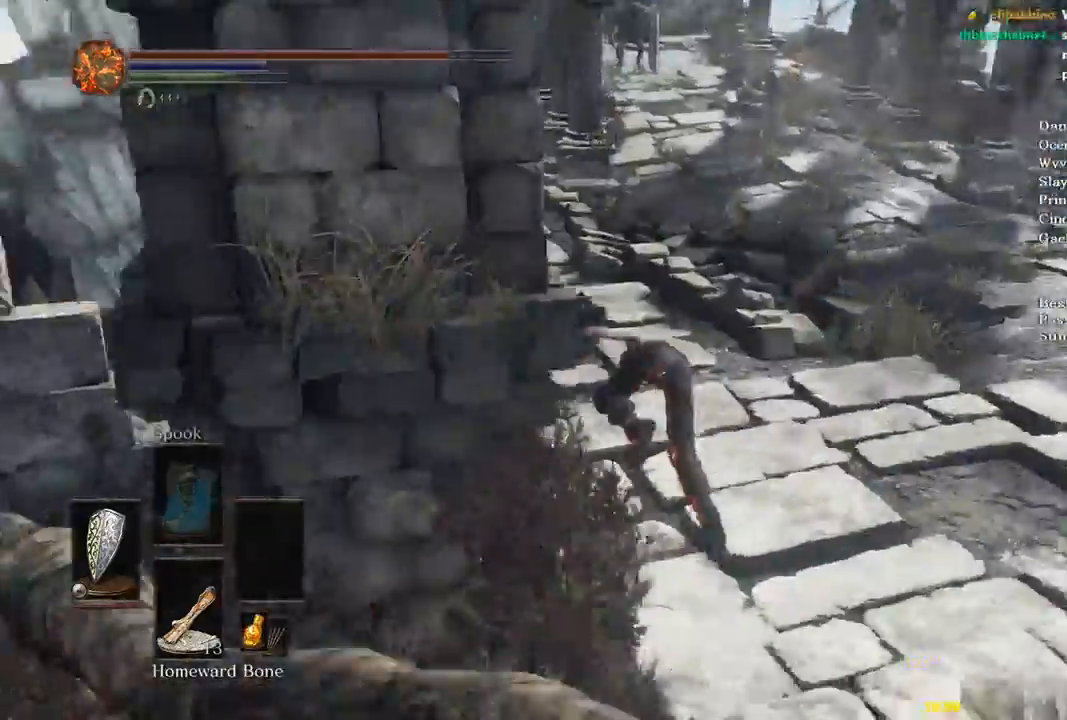
{"dt_ms": 500, "buttons": ["B"], "left_stick": "up", "right_stick": "center", "events": [[100, "B", "down"], [167, "right_stick", "left"], [433, "right_stick", "center"]]}
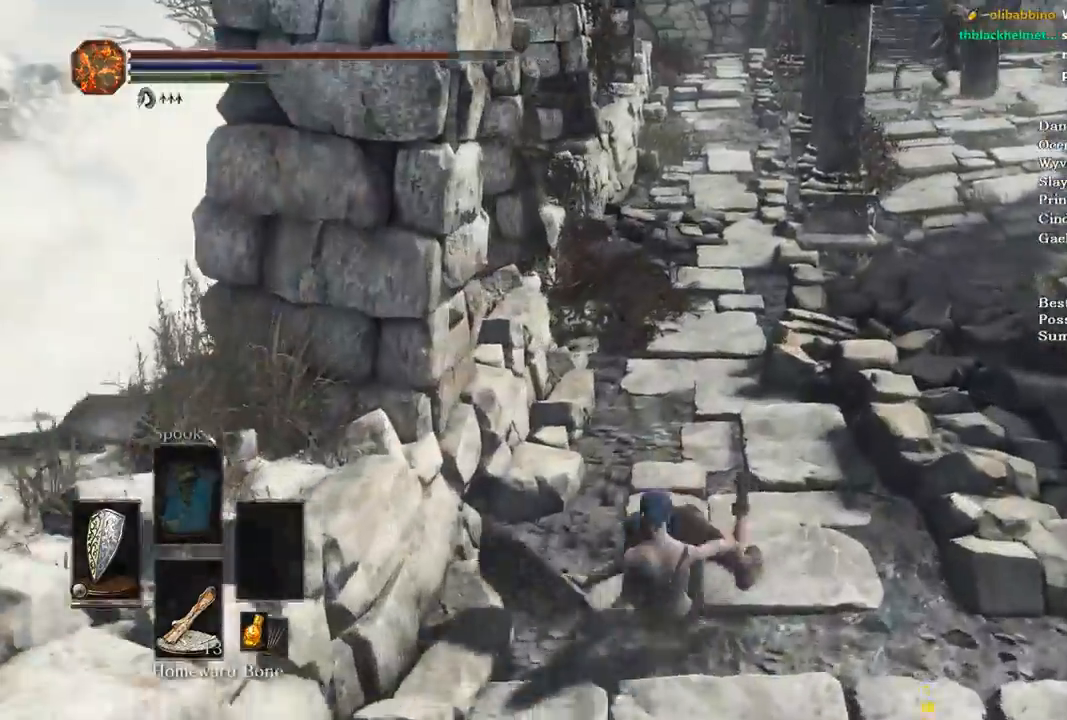
{"dt_ms": 500, "buttons": ["B"], "left_stick": "up", "right_stick": "center", "events": []}
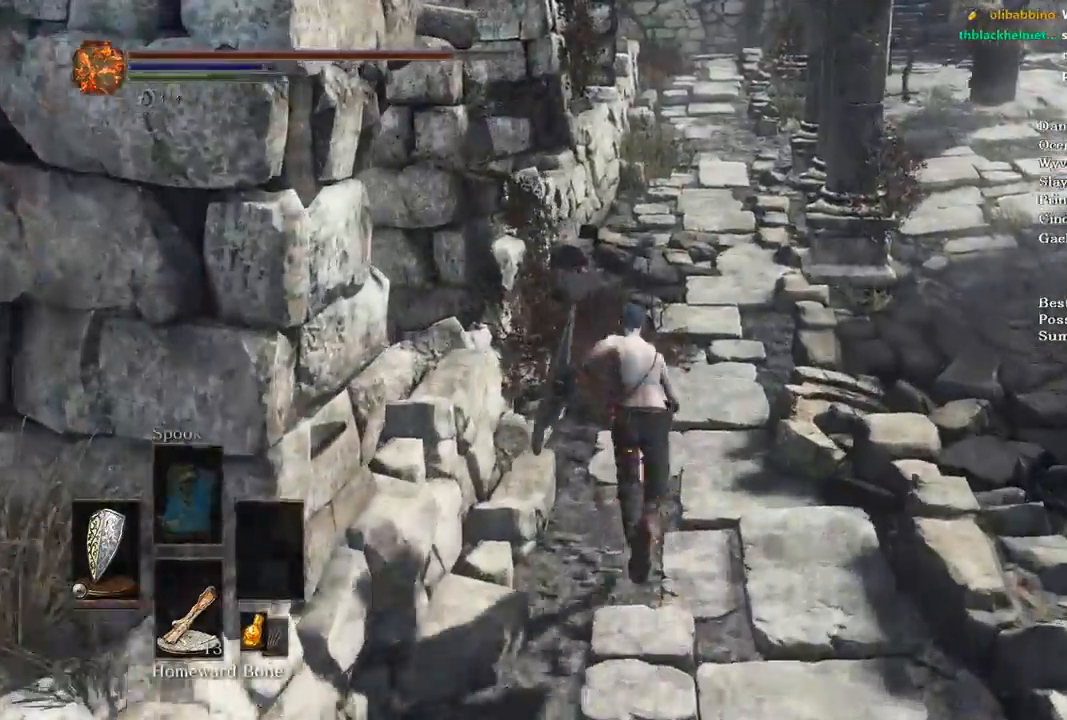
{"dt_ms": 500, "buttons": [], "left_stick": "up", "right_stick": "center", "events": [[267, "B", "up"]]}
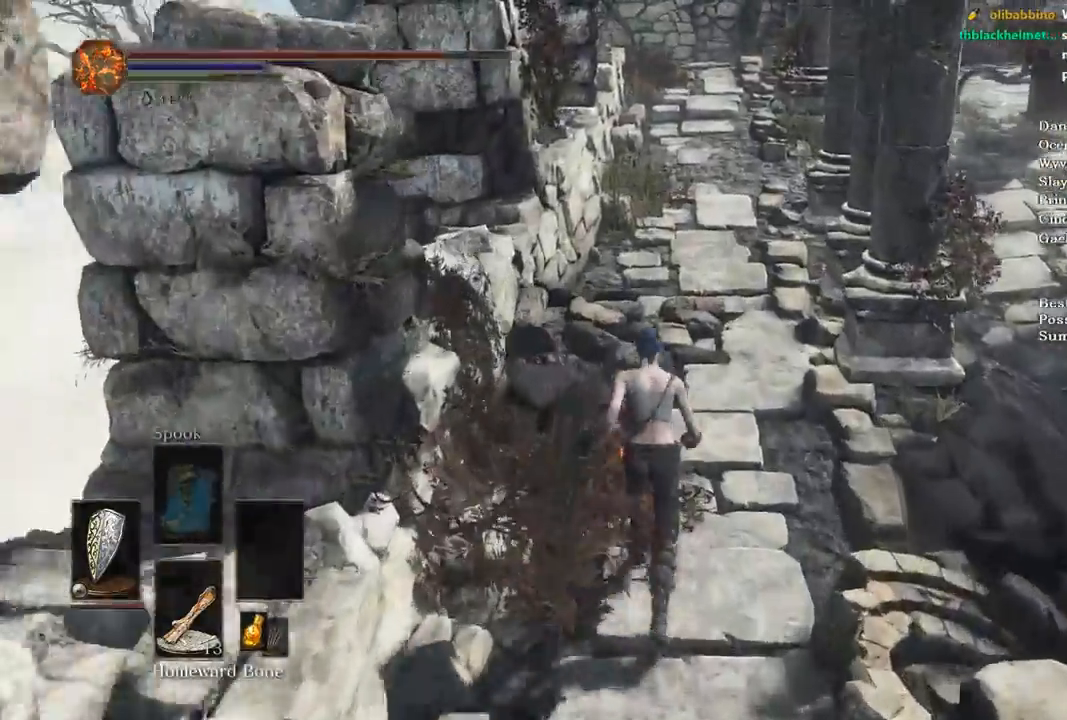
{"dt_ms": 500, "buttons": ["B"], "left_stick": "up", "right_stick": "center", "events": [[167, "B", "down"]]}